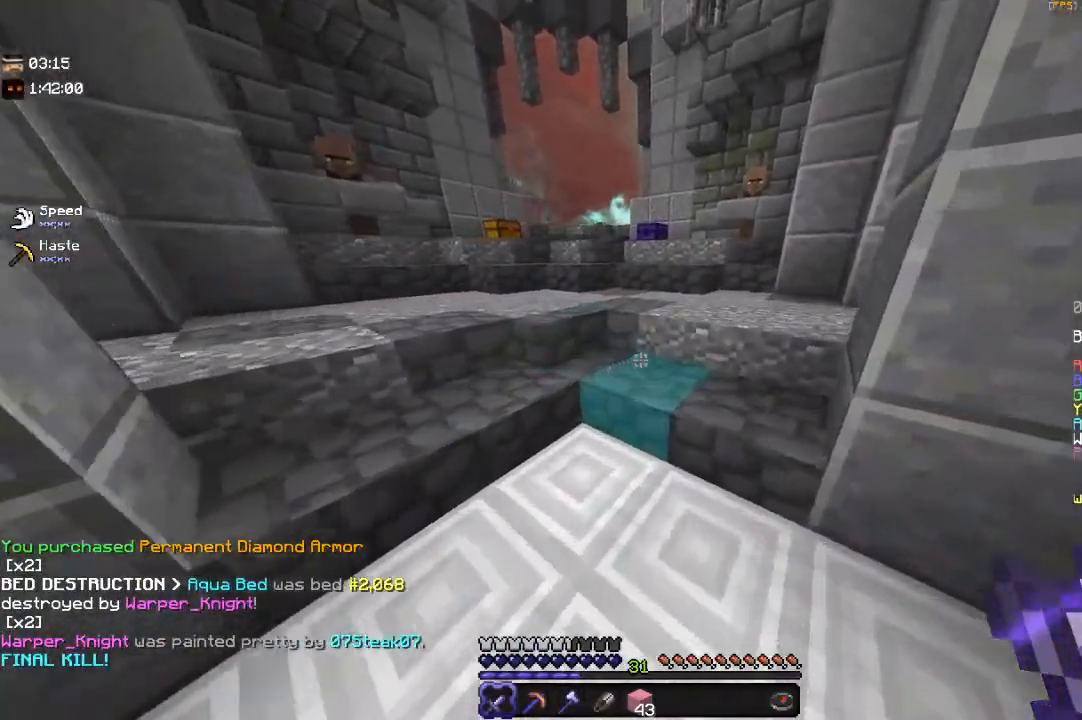
Gameplay with keyboard and mouse; each line is a JSON object with the keys and mouse buttons held at the frame after it. "events" lists presses ("down") and releases ("up") of "a", "d", "s", "space", "w", "mouse_left" and "mouse_right" between this image and that frame as [ms after this image, input, new state], when the widget could be followed in between. "mouse_left", "mouse_right" = the "left", "right" buttons of the "mouse" list. No other keys are recorded. Fast repeated clicks can show as one long hold. Mouse movement is not recorded.
{"keys": ["d", "s"], "mouse": [], "events": [[50, "a", "down"], [100, "d", "up"], [150, "w", "up"], [283, "s", "down"], [383, "a", "up"], [483, "d", "down"]]}
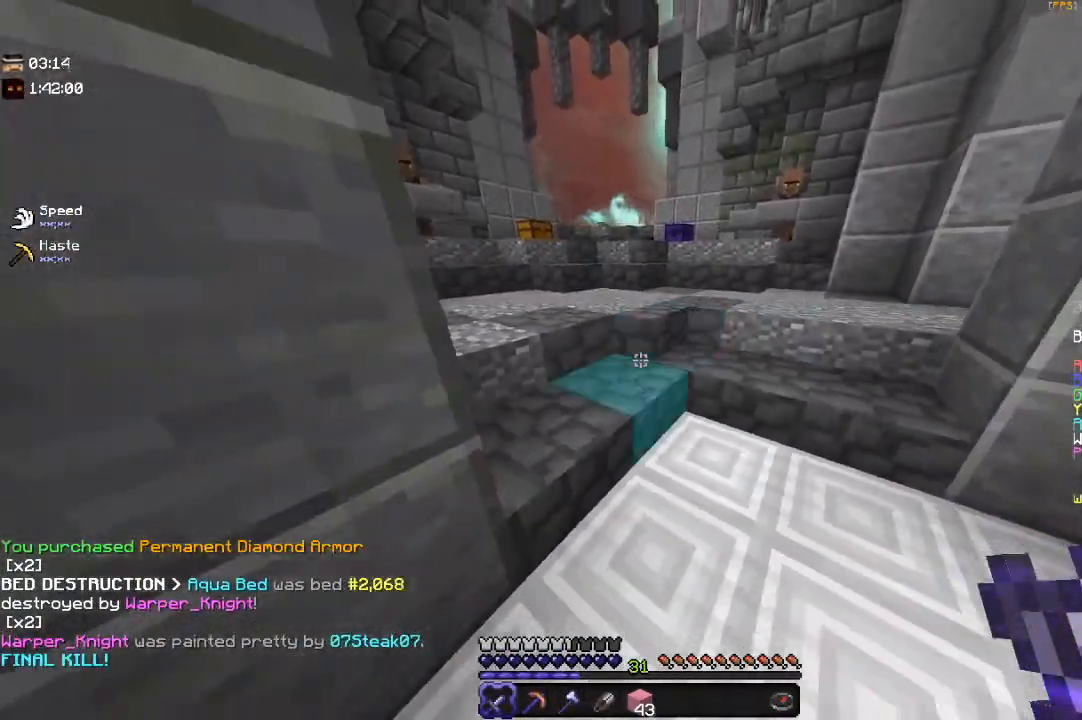
{"keys": ["a", "d", "w"], "mouse": [], "events": [[150, "s", "up"], [283, "w", "down"], [483, "a", "down"]]}
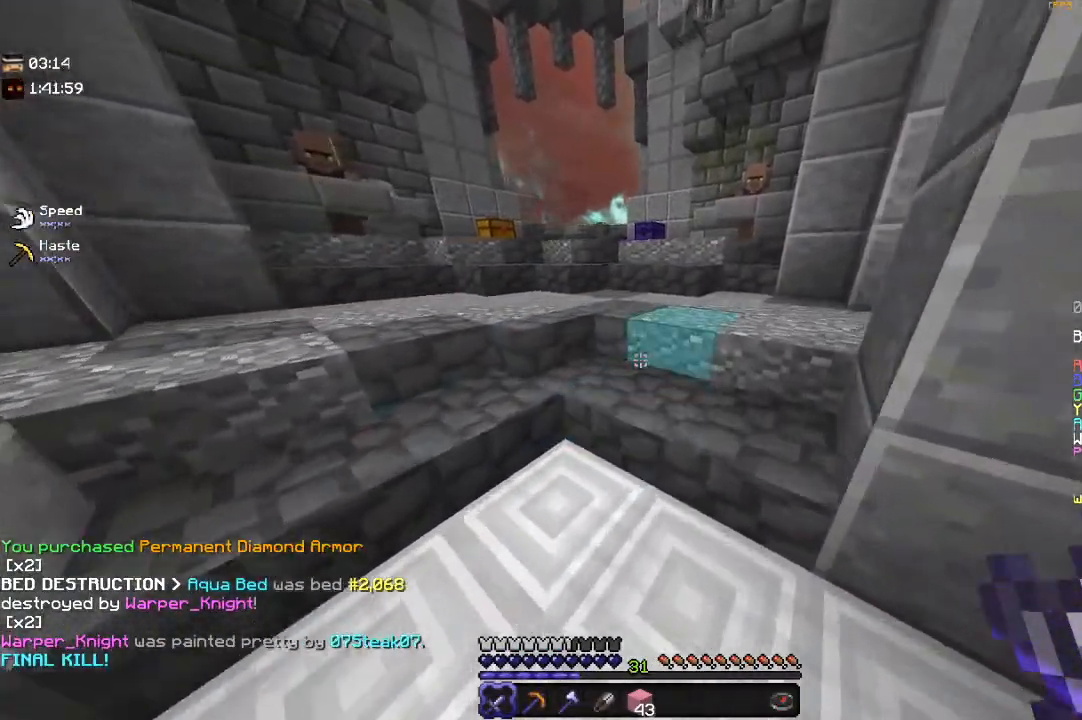
{"keys": ["d"], "mouse": [], "events": [[50, "d", "up"], [100, "w", "up"], [233, "s", "down"], [333, "a", "up"], [333, "d", "down"], [483, "s", "up"]]}
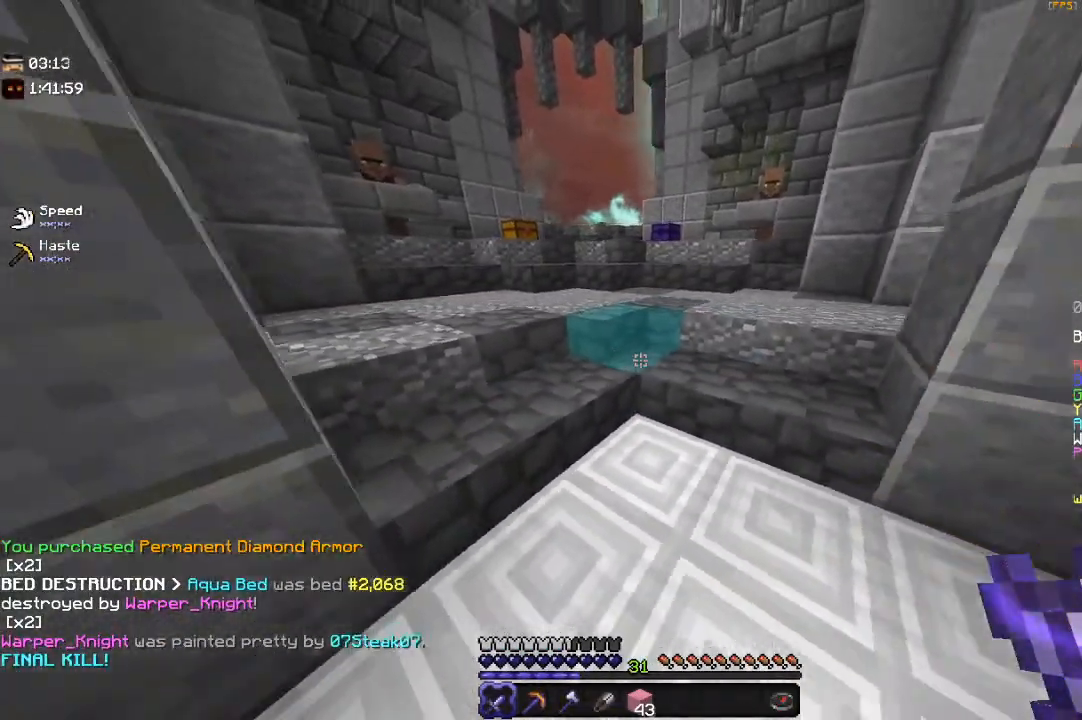
{"keys": ["a"], "mouse": [], "events": [[133, "w", "down"], [283, "a", "down"], [350, "w", "up"], [400, "d", "up"]]}
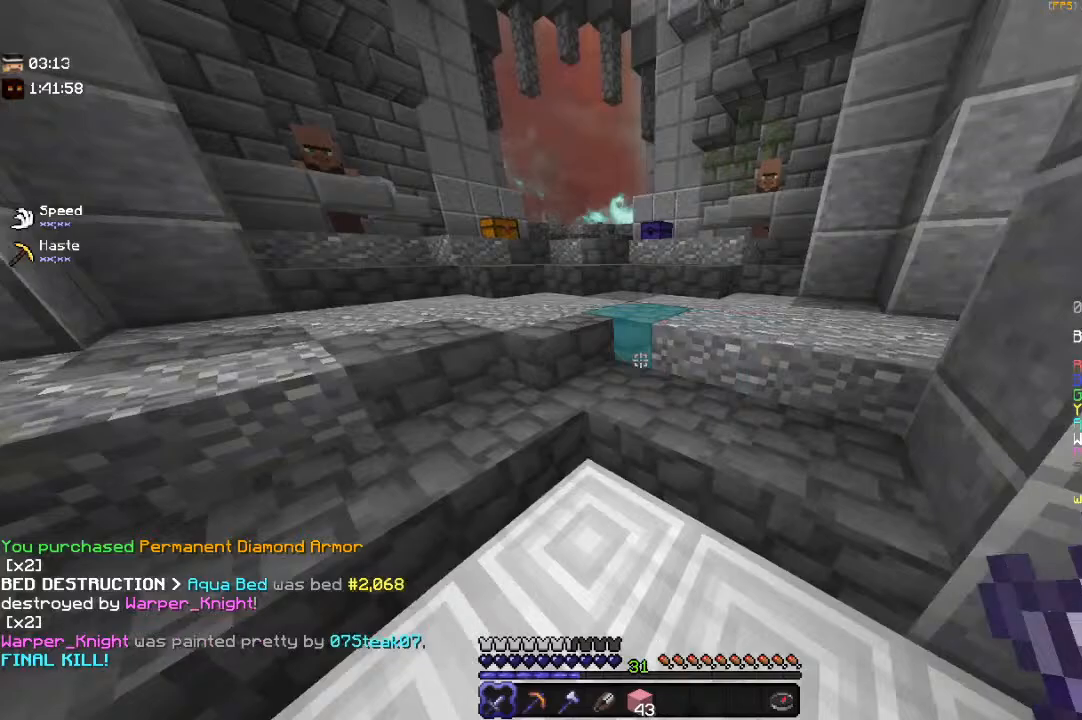
{"keys": ["d", "w"], "mouse": [], "events": [[67, "s", "down"], [133, "a", "up"], [233, "d", "down"], [333, "s", "up"], [483, "w", "down"]]}
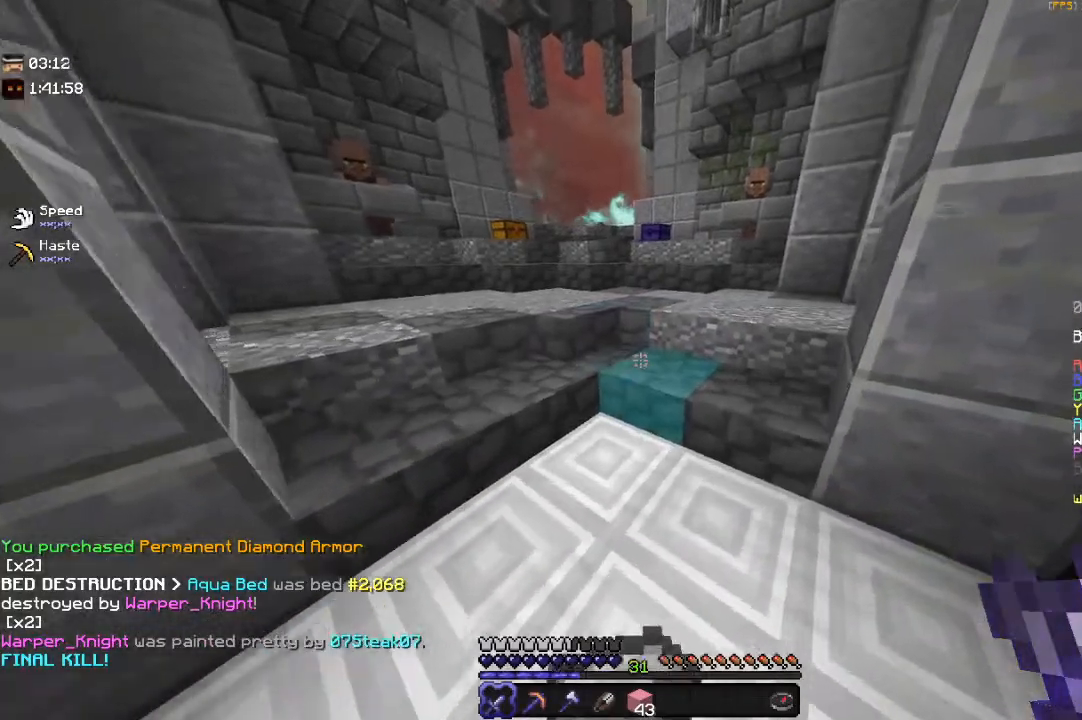
{"keys": ["a", "s"], "mouse": [], "events": [[200, "d", "up"], [233, "a", "down"], [350, "w", "up"], [433, "s", "down"]]}
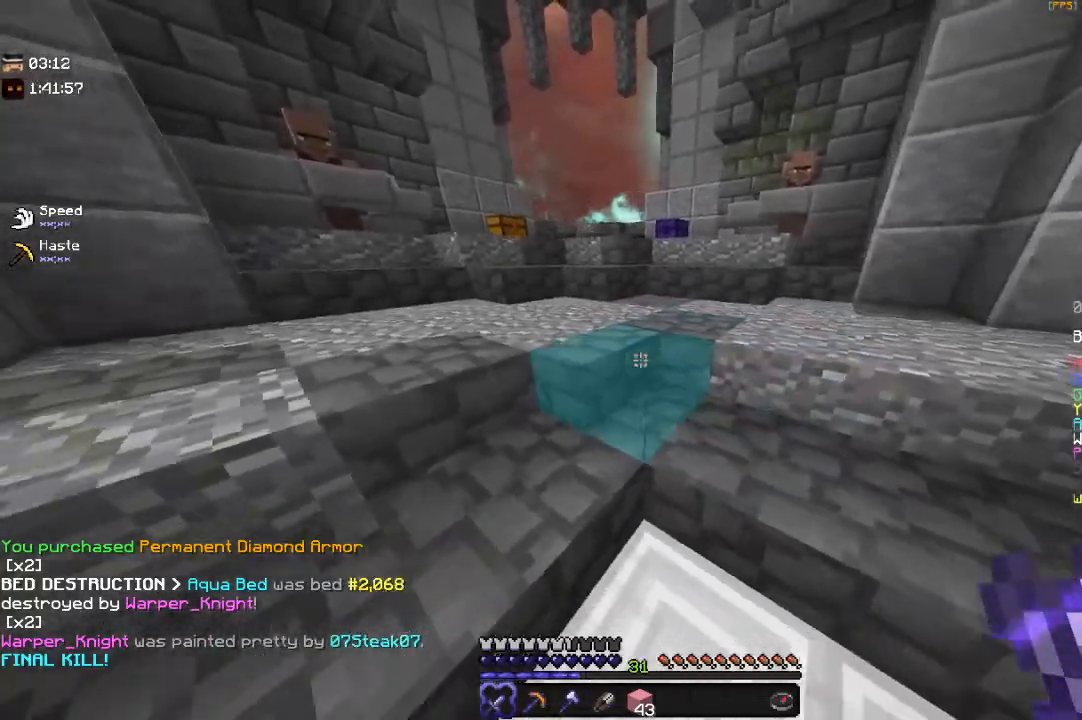
{"keys": ["w"], "mouse": [], "events": [[33, "a", "up"], [100, "d", "down"], [167, "s", "up"], [183, "w", "down"], [250, "d", "up"]]}
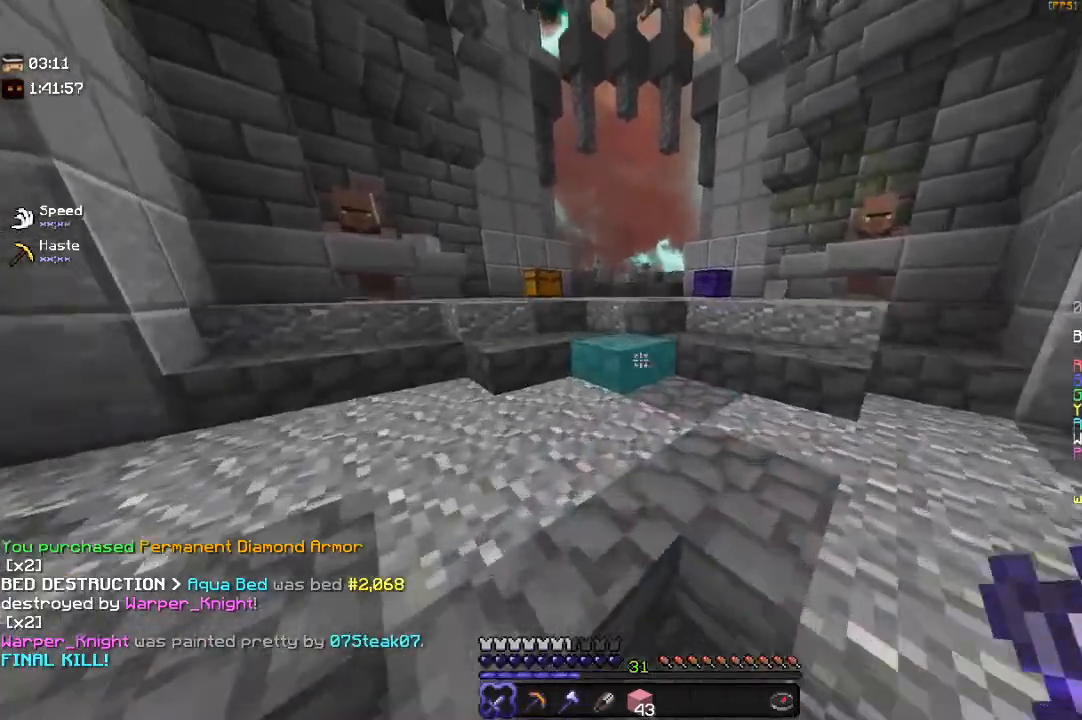
{"keys": ["w"], "mouse": [], "events": [[117, "w", "up"], [383, "w", "down"]]}
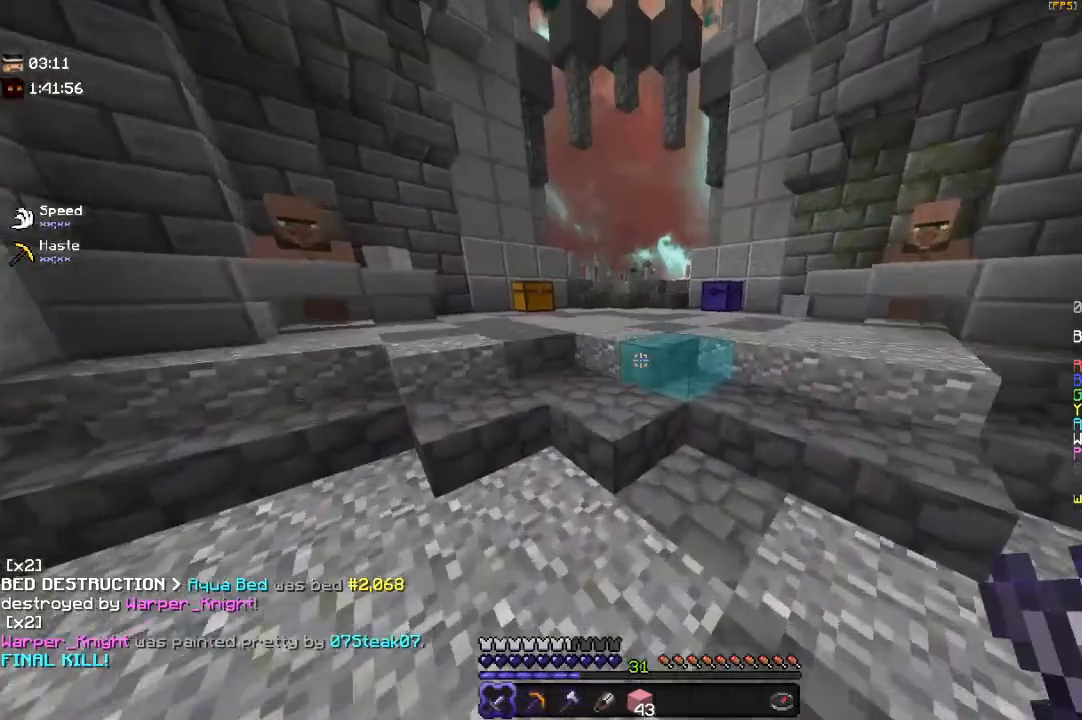
{"keys": ["w"], "mouse": [], "events": [[250, "w", "up"], [483, "w", "down"]]}
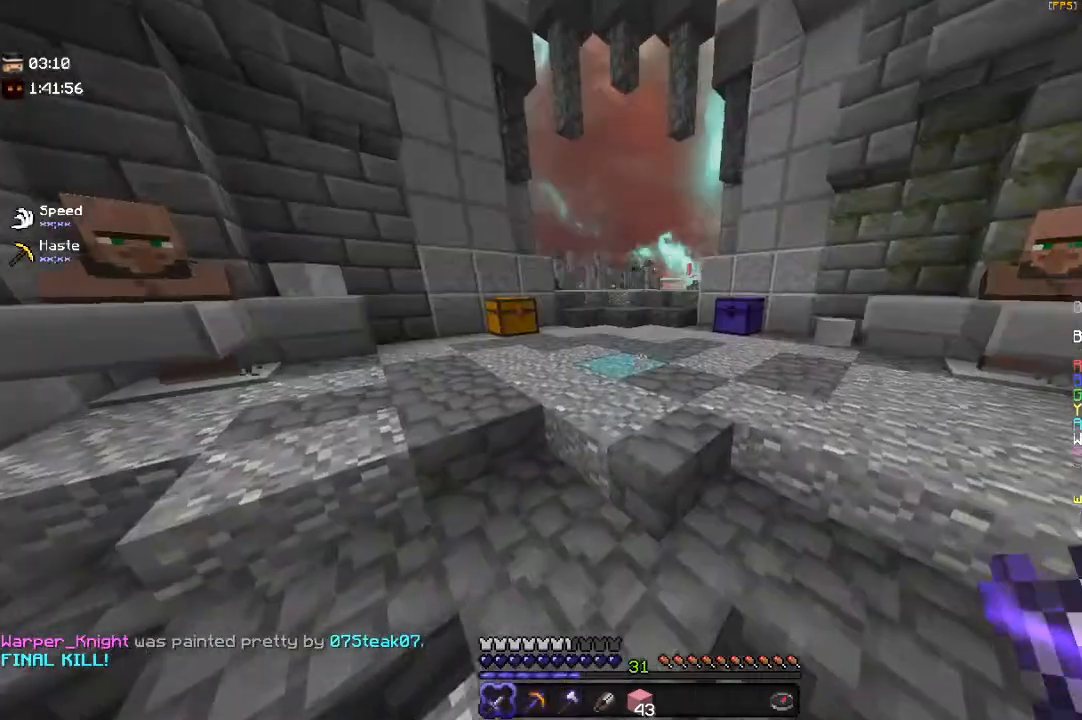
{"keys": [], "mouse": [], "events": [[300, "w", "up"]]}
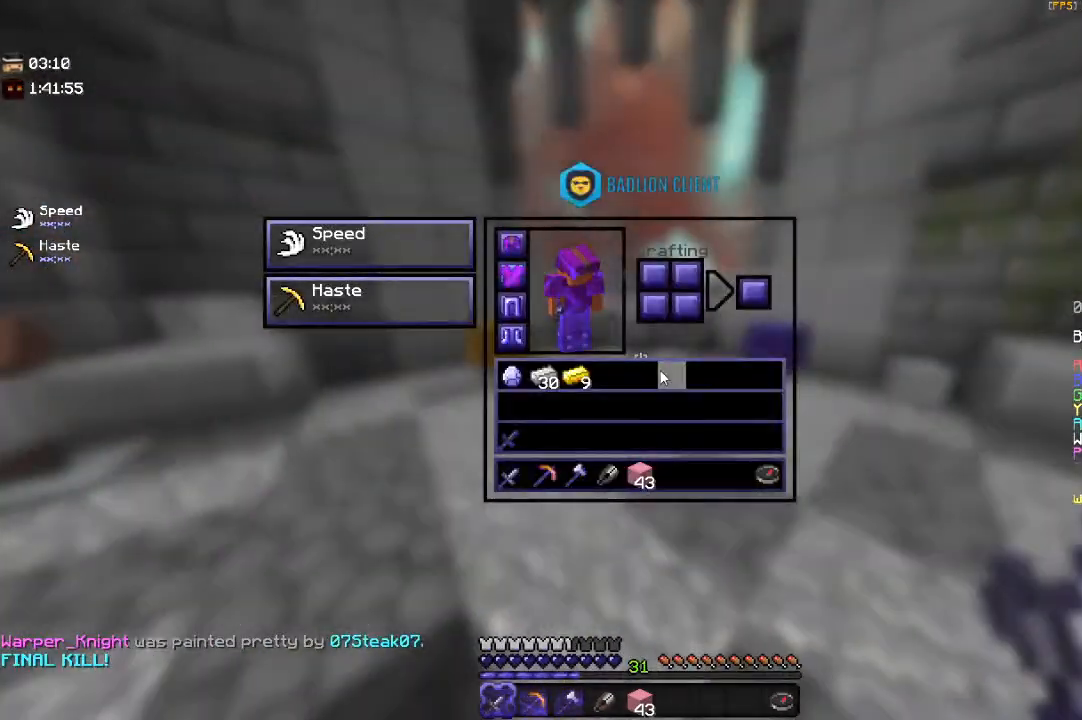
{"keys": ["a", "w"], "mouse": [], "events": [[133, "w", "down"], [233, "a", "down"]]}
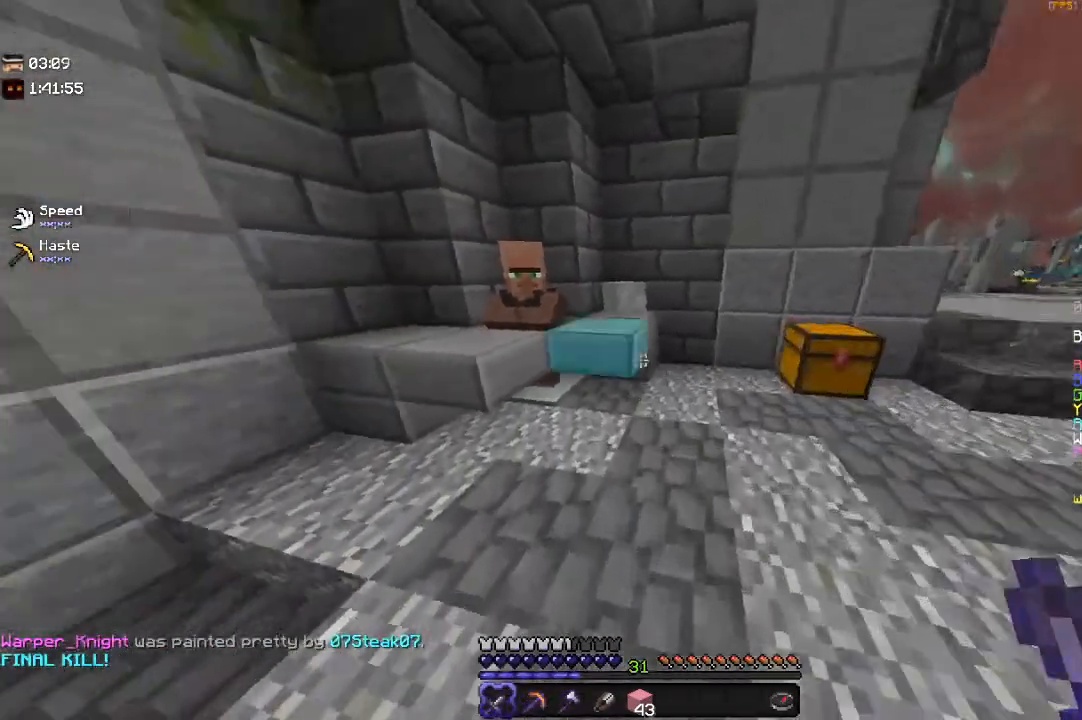
{"keys": [], "mouse": ["right"], "events": [[250, "a", "up"], [350, "w", "up"], [383, "mouse_right", "down"]]}
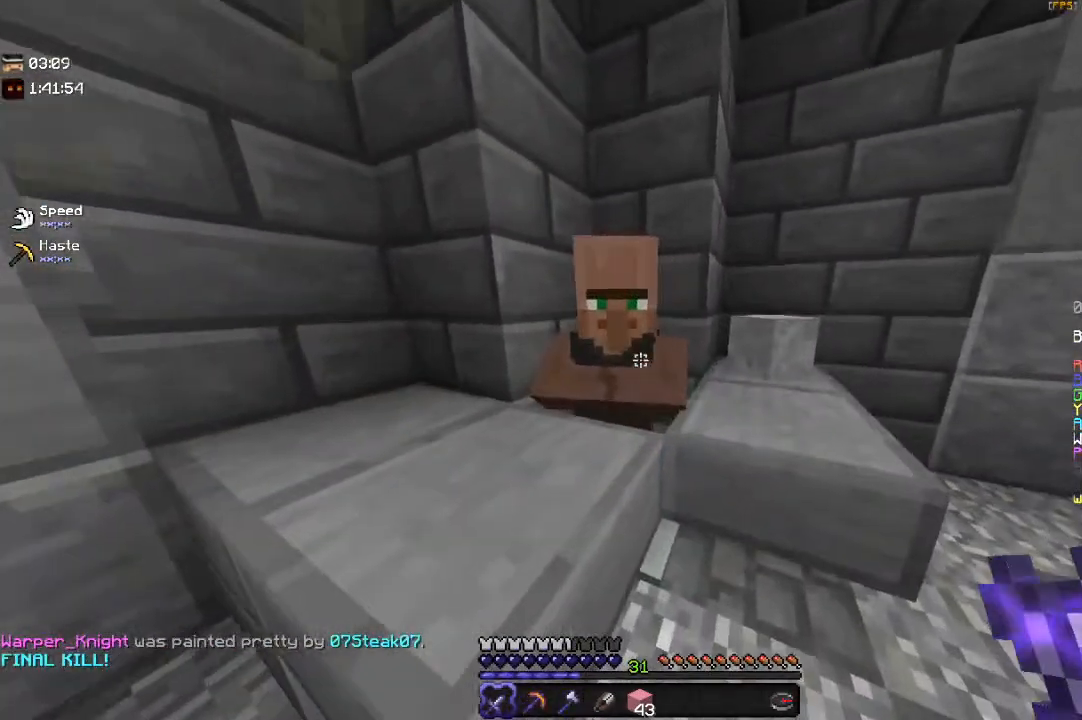
{"keys": [], "mouse": [], "events": [[50, "mouse_right", "up"]]}
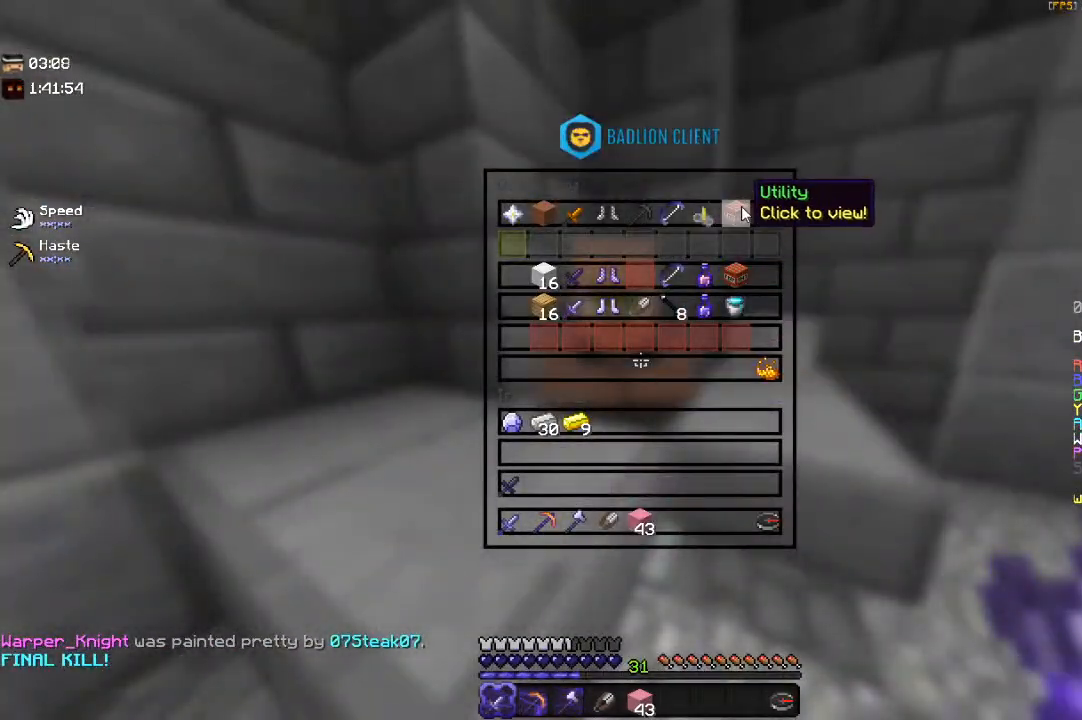
{"keys": [], "mouse": [], "events": []}
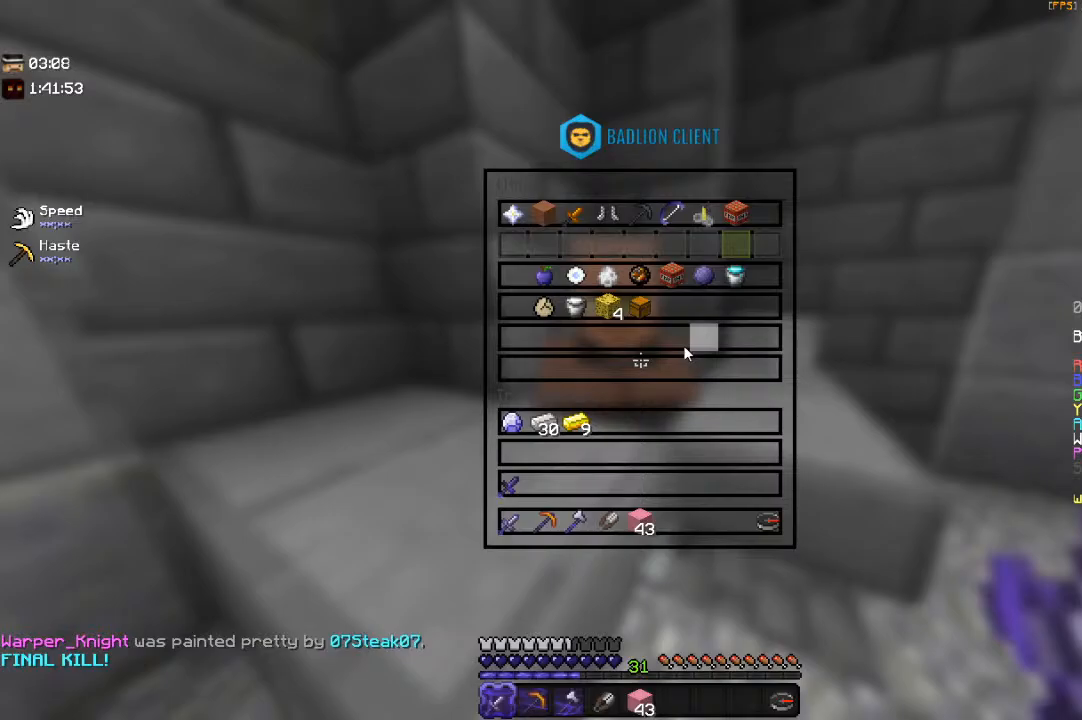
{"keys": [], "mouse": [], "events": []}
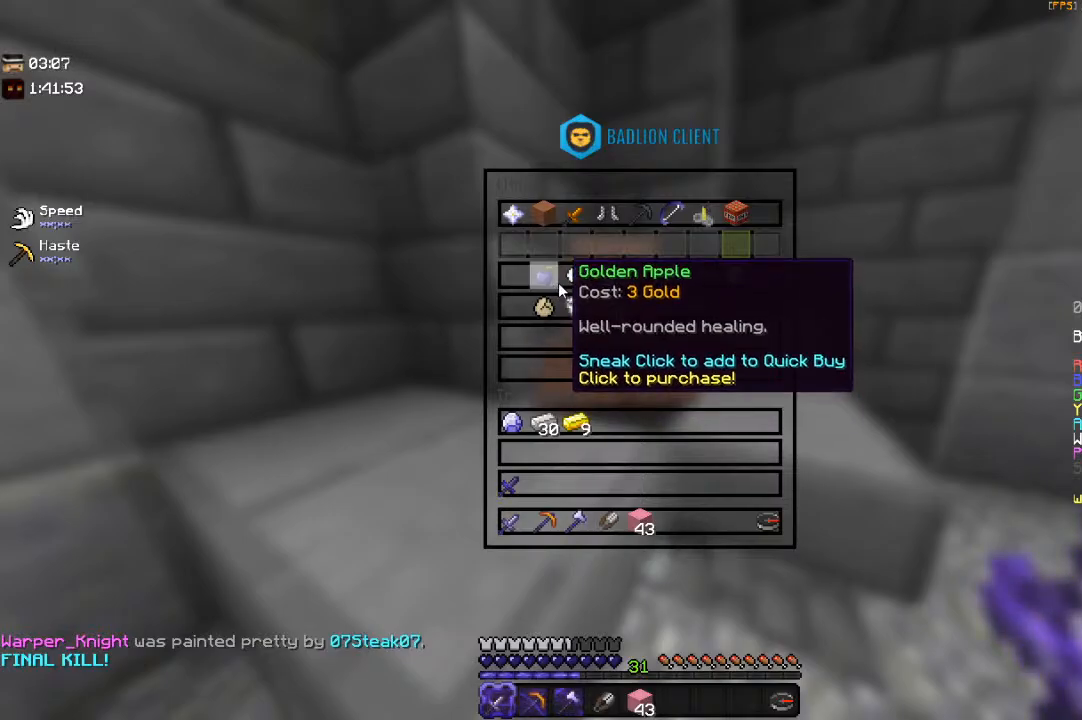
{"keys": [], "mouse": [], "events": []}
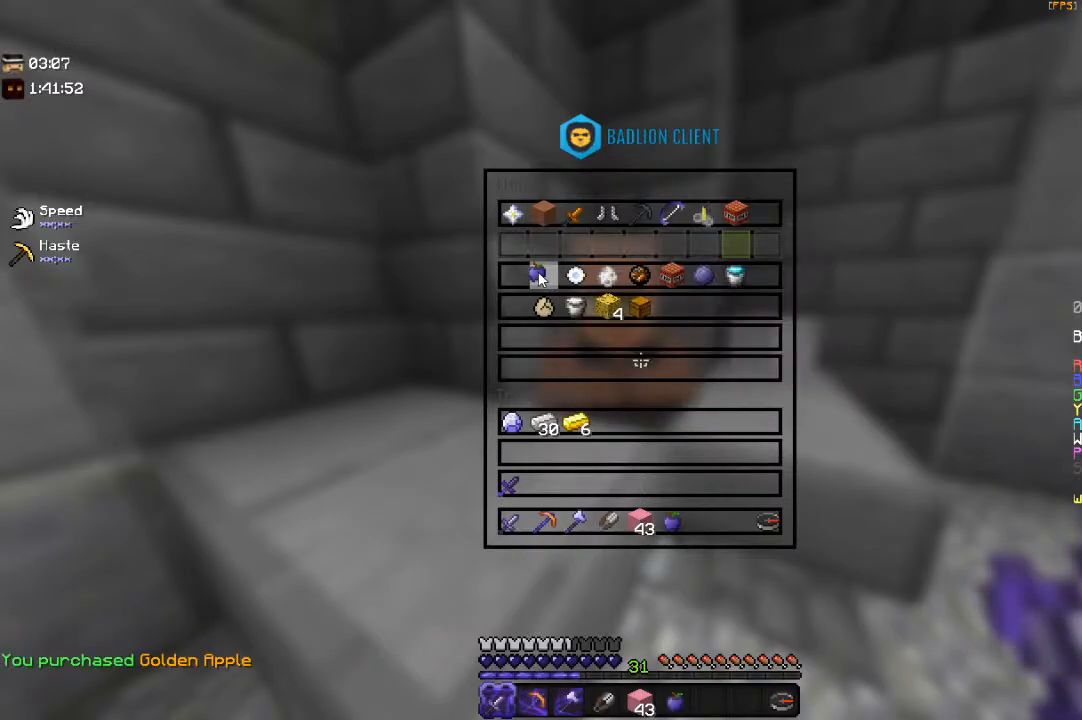
{"keys": [], "mouse": [], "events": []}
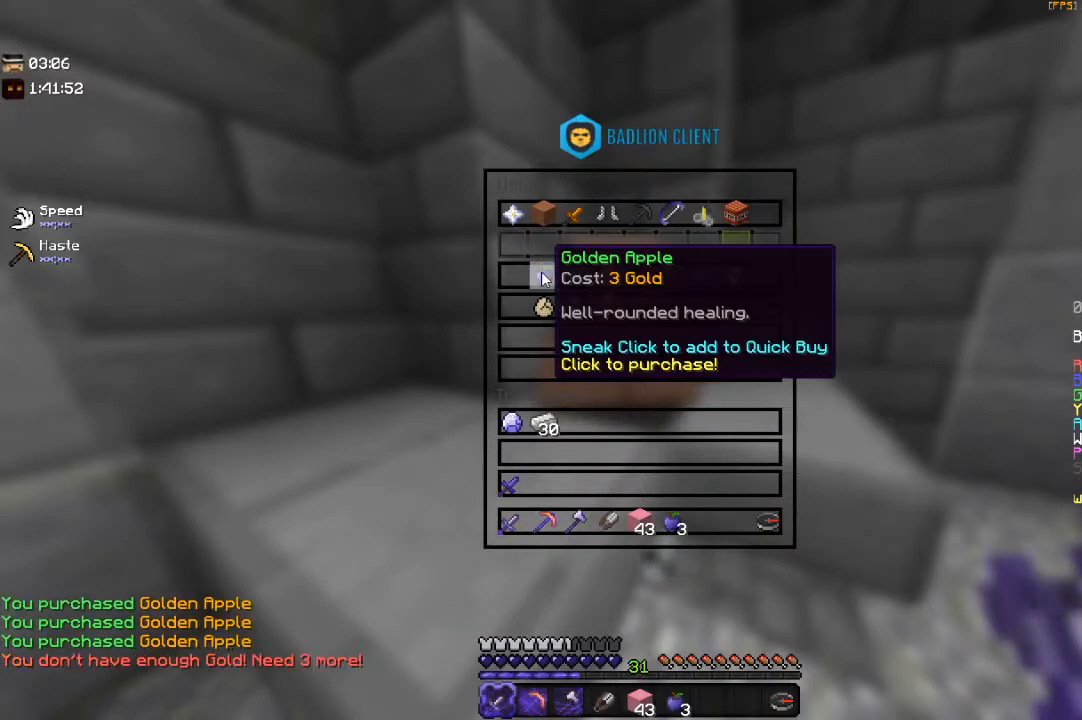
{"keys": ["d", "w"], "mouse": [], "events": [[183, "w", "down"], [383, "d", "down"]]}
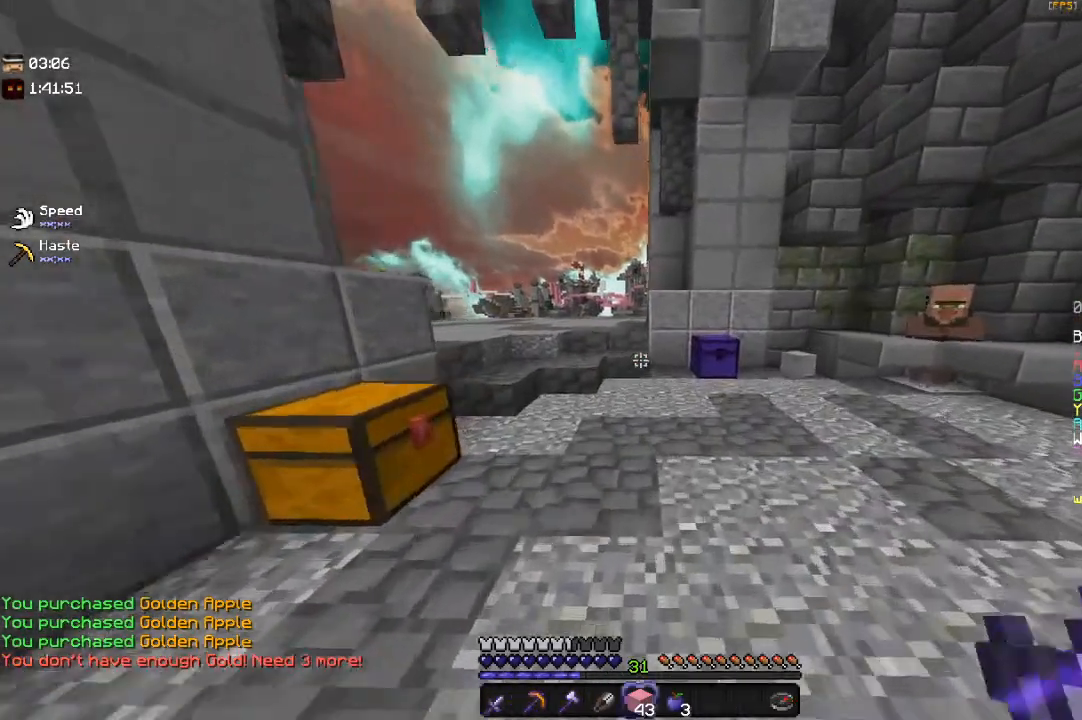
{"keys": ["w"], "mouse": [], "events": [[50, "d", "up"], [133, "a", "down"], [350, "a", "up"]]}
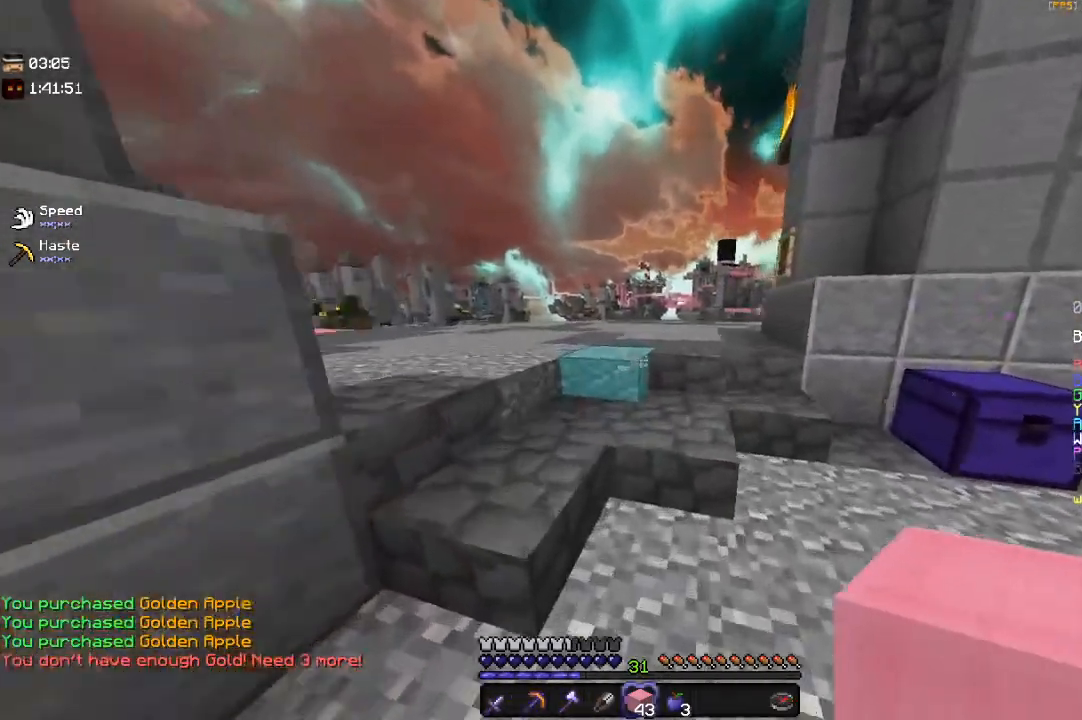
{"keys": ["d", "w"], "mouse": [], "events": [[33, "space", "down"], [400, "d", "down"], [400, "space", "up"]]}